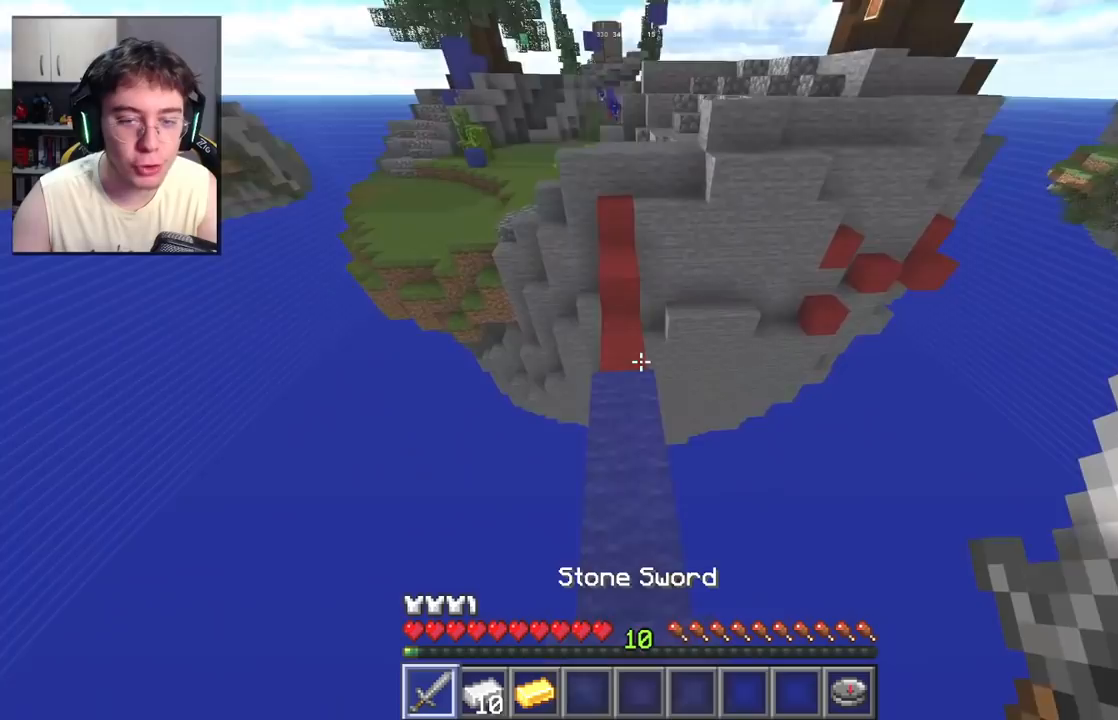
Gameplay with keyboard and mouse; each line is a JSON object with the keys and mouse buttons held at the frame after it. "events" lists presses ("down") and releases ("up") of "a", "d", "s", "space", "w", "mouse_left" and "mouse_right" between this image and that frame as [ms after this image, input, new state], when the widget could be followed in between. "mouse_left", "mouse_right" = the "left", "right" buttons of the "mouse" list. No other keys are recorded. Fast repeated clicks can show as one long hold. Mouse movement is not recorded.
{"keys": ["w"], "mouse": [], "events": []}
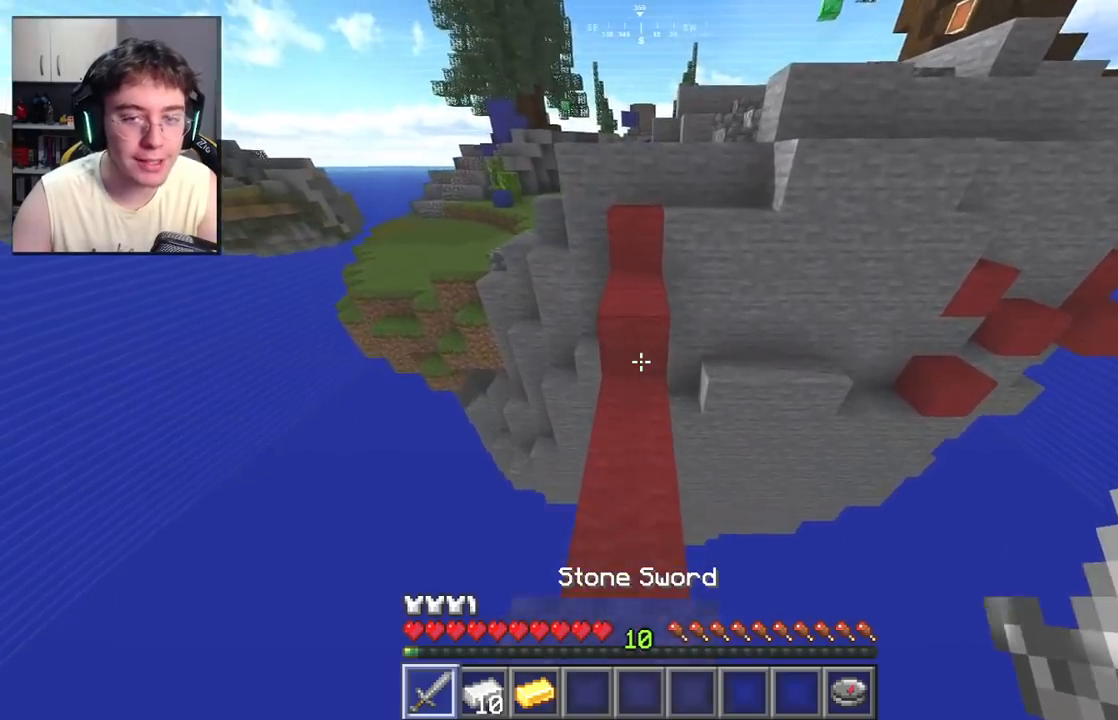
{"keys": ["space", "w"], "mouse": [], "events": [[350, "space", "down"]]}
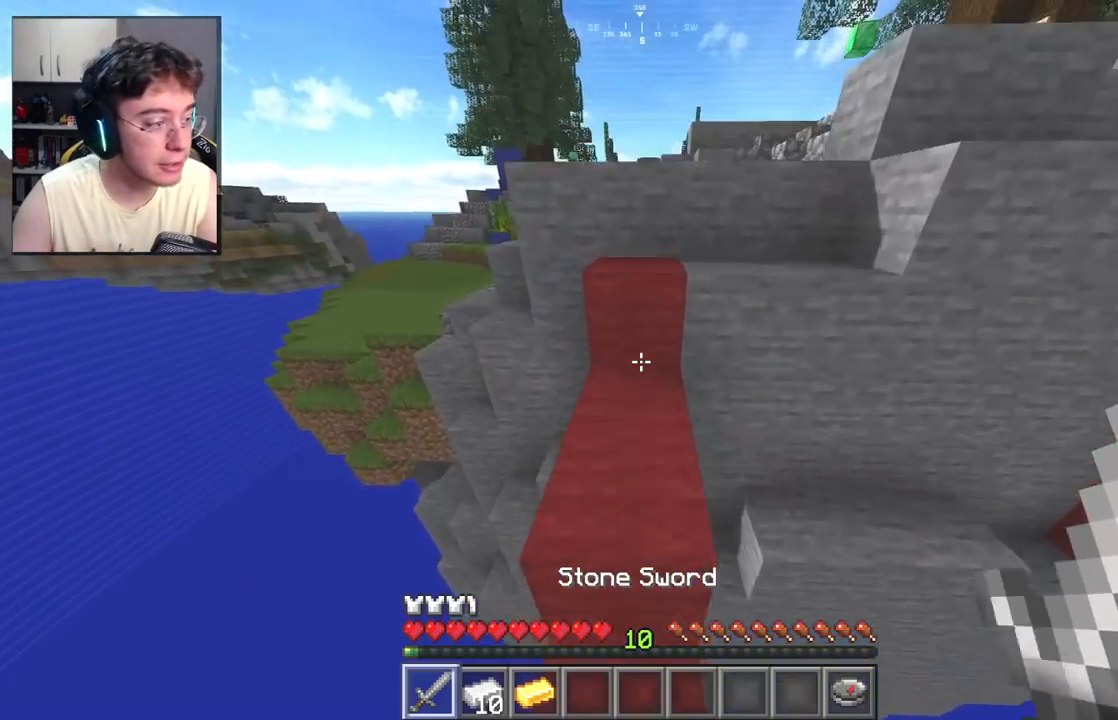
{"keys": ["w"], "mouse": [], "events": [[83, "space", "up"], [267, "space", "down"], [467, "space", "up"]]}
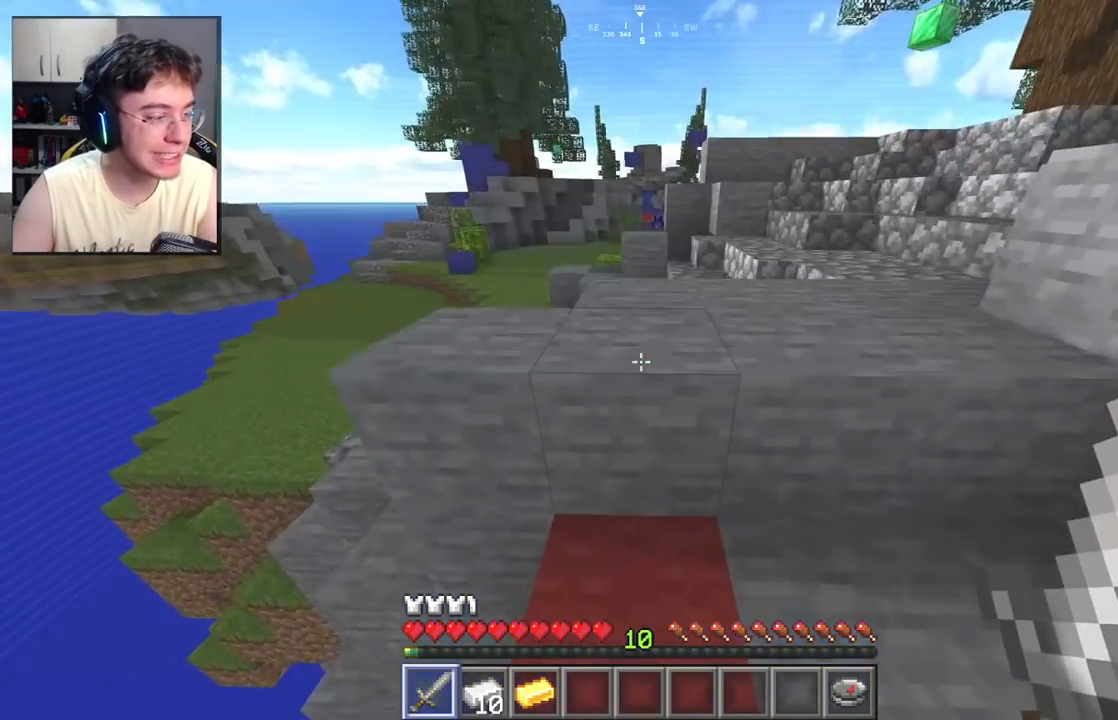
{"keys": ["w"], "mouse": [], "events": [[150, "space", "down"], [383, "space", "up"]]}
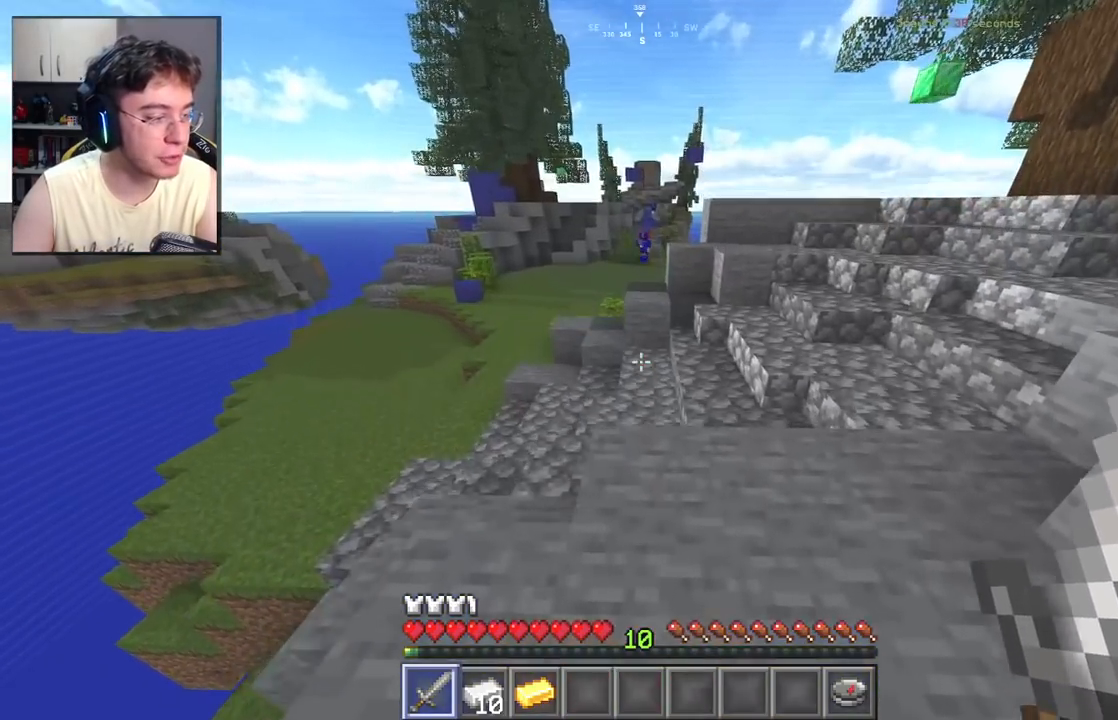
{"keys": ["w"], "mouse": [], "events": [[17, "a", "down"], [283, "a", "up"]]}
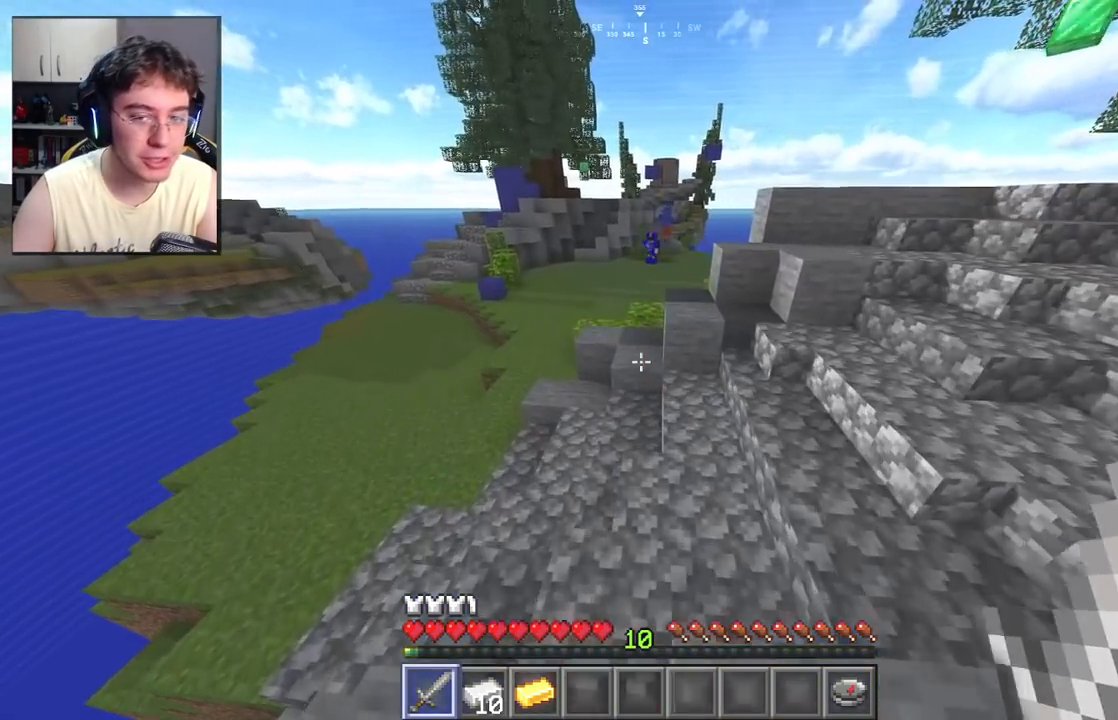
{"keys": ["d", "w"], "mouse": [], "events": [[250, "d", "down"]]}
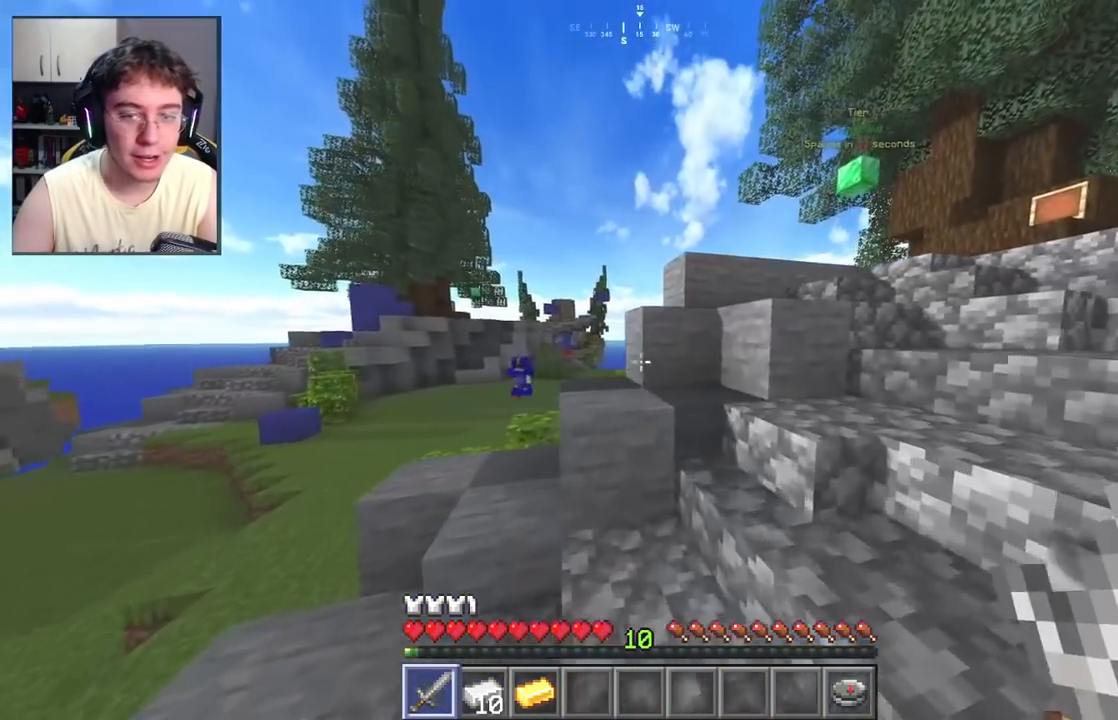
{"keys": [], "mouse": [], "events": [[167, "w", "up"], [200, "d", "up"]]}
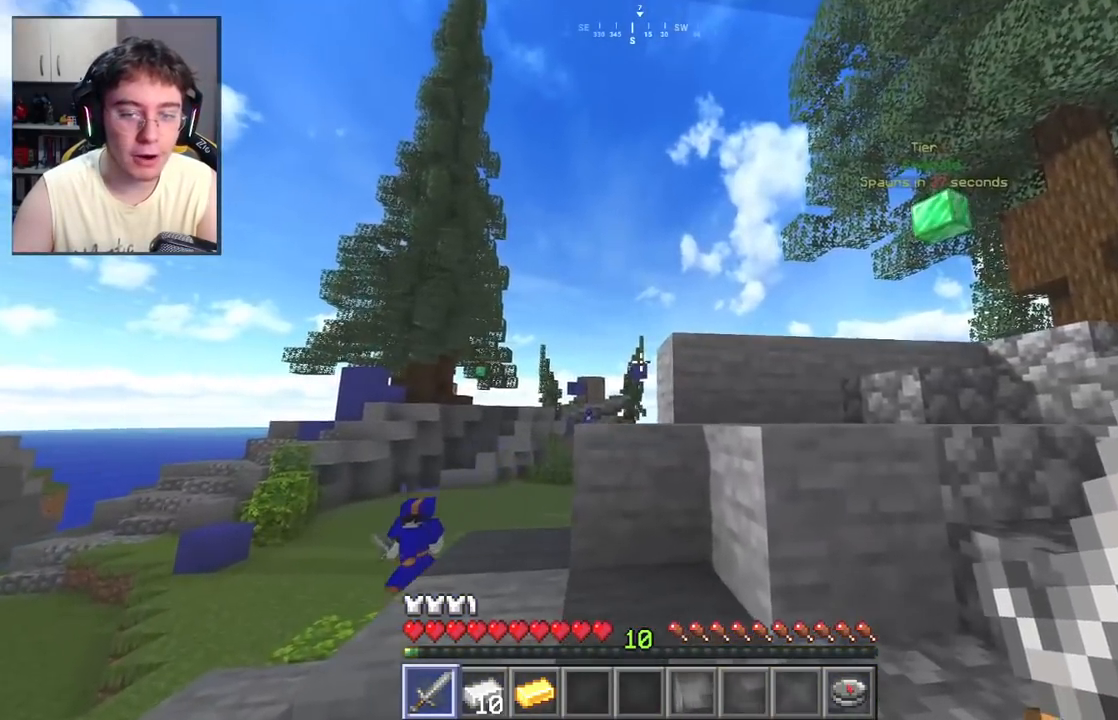
{"keys": ["w"], "mouse": [], "events": [[200, "a", "down"], [333, "w", "down"], [467, "a", "up"]]}
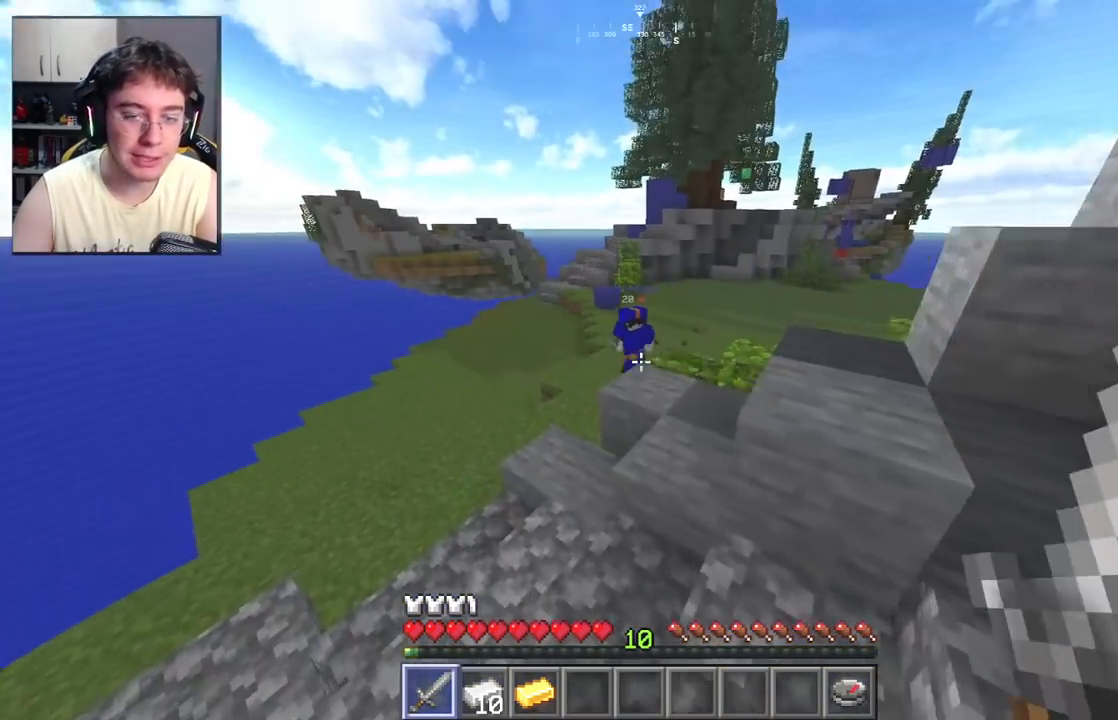
{"keys": ["w"], "mouse": ["left"], "events": [[50, "mouse_left", "down"]]}
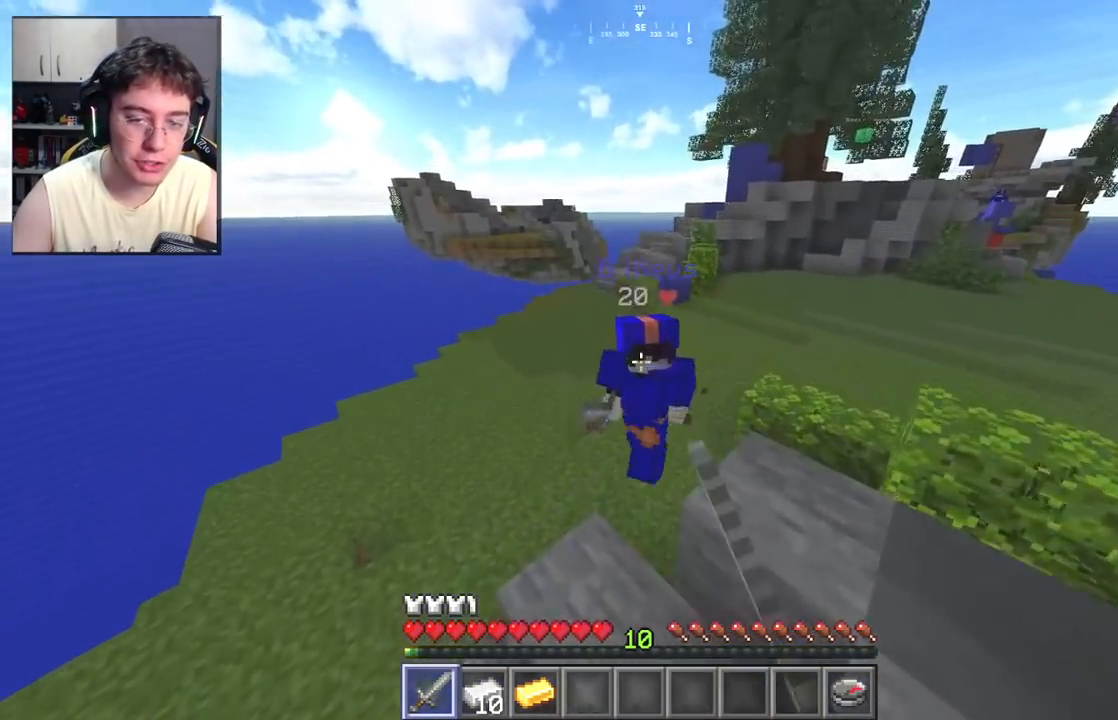
{"keys": ["w"], "mouse": ["left"], "events": []}
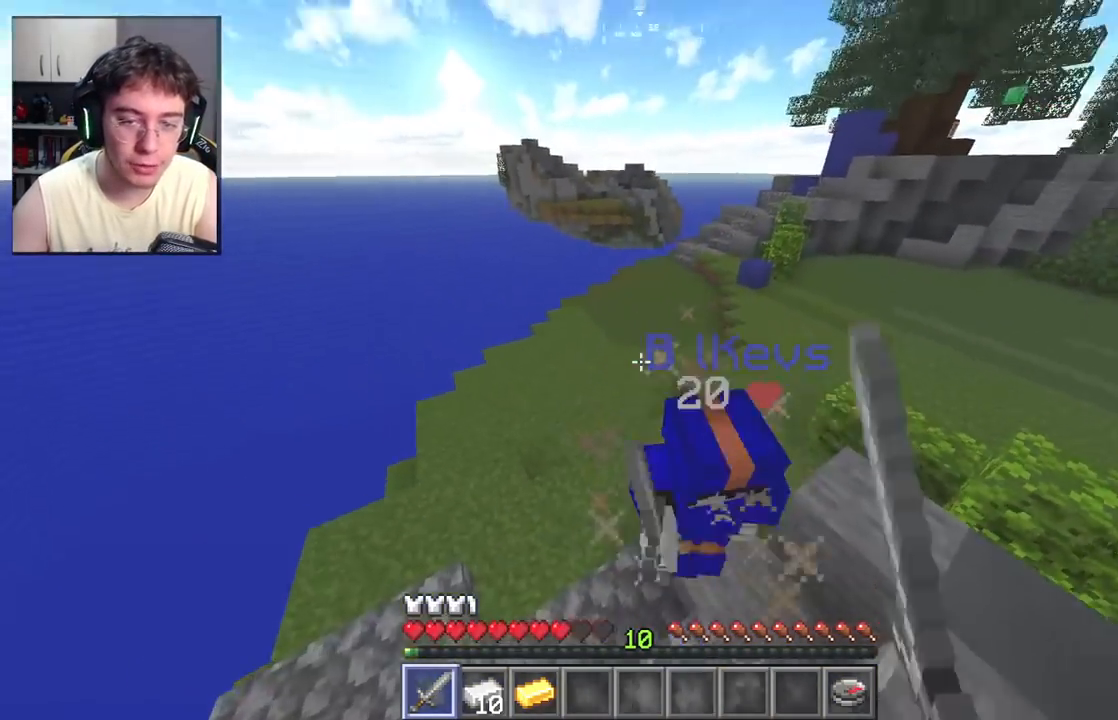
{"keys": ["d", "w"], "mouse": ["left"], "events": [[500, "d", "down"]]}
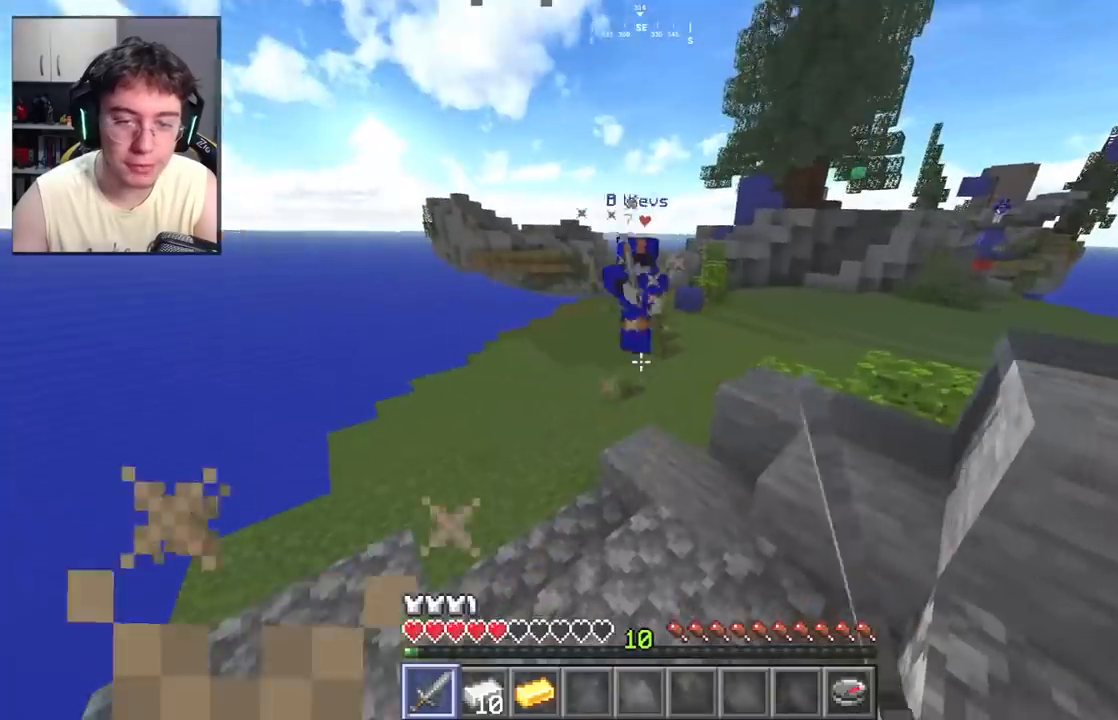
{"keys": ["w"], "mouse": ["left"], "events": [[183, "d", "up"]]}
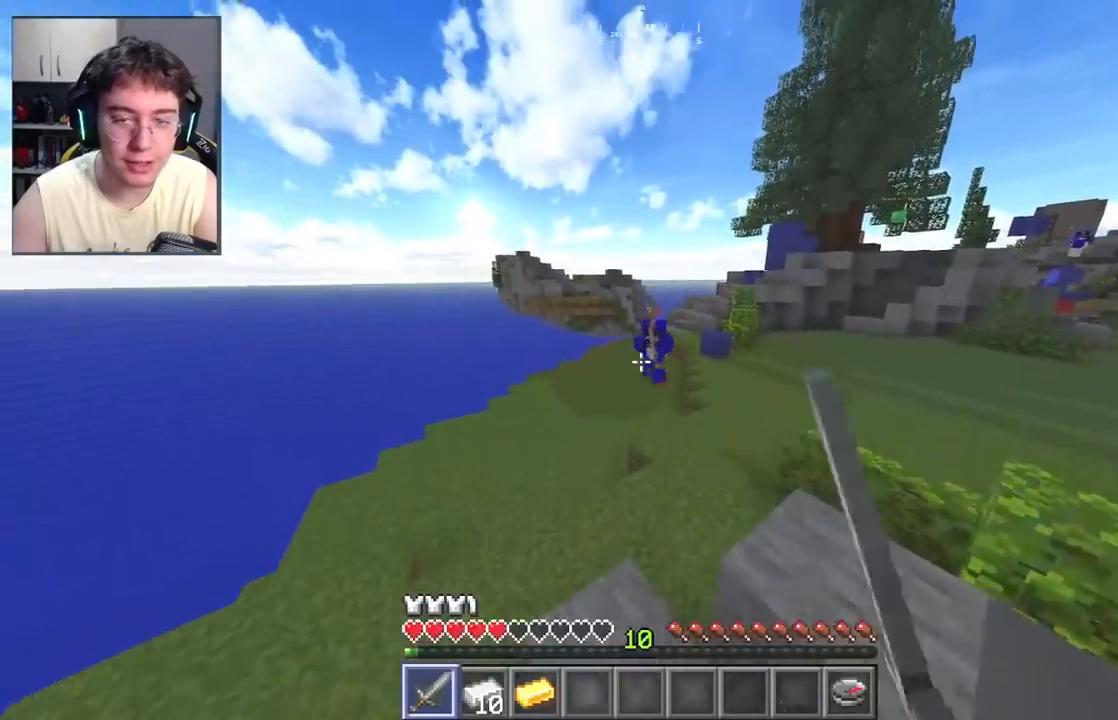
{"keys": ["space", "w"], "mouse": []}
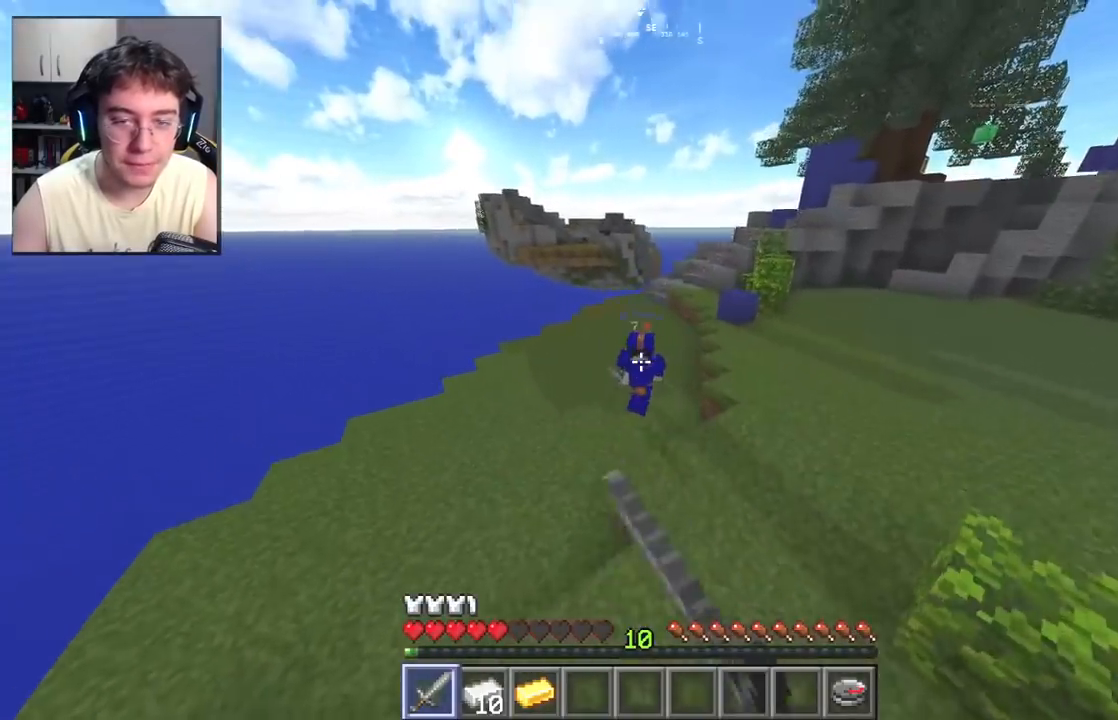
{"keys": ["d", "w"], "mouse": ["left"], "events": [[100, "d", "down"], [100, "mouse_left", "down"], [133, "space", "up"]]}
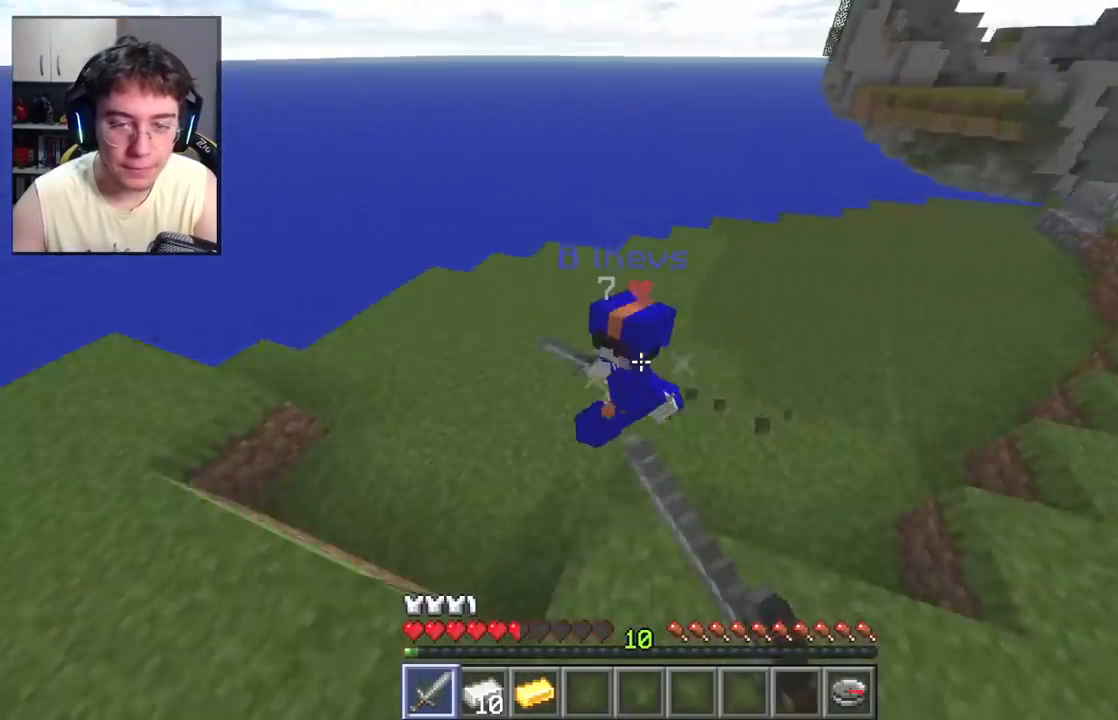
{"keys": ["a", "w"], "mouse": ["left"], "events": [[67, "a", "down"], [150, "d", "up"]]}
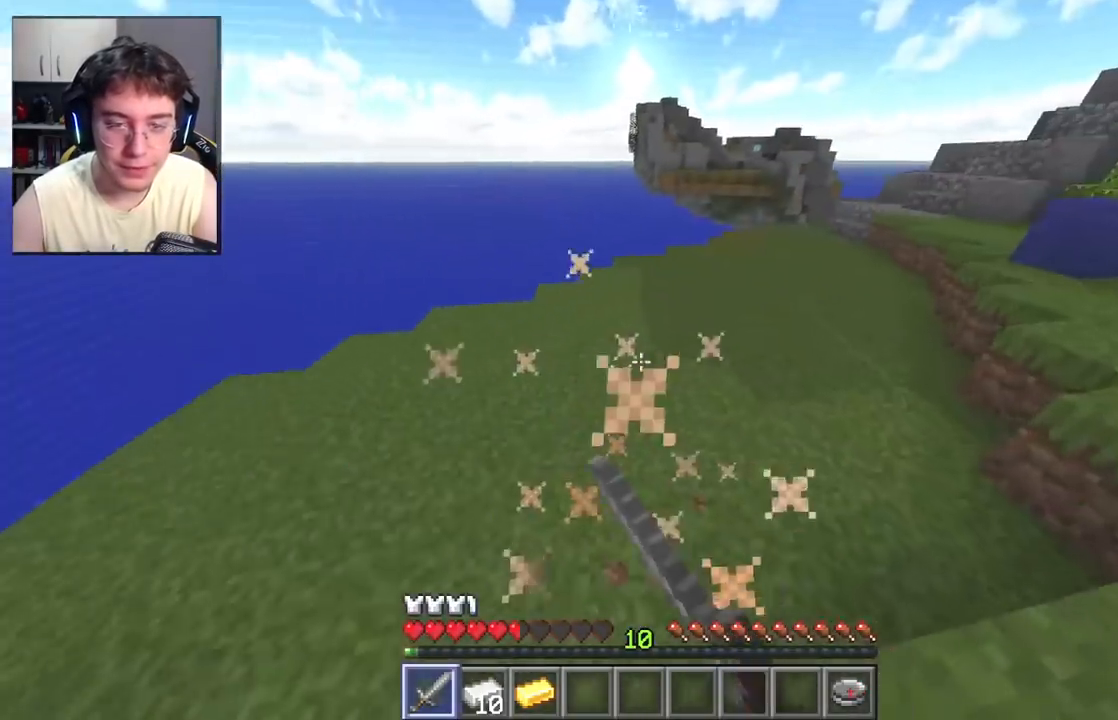
{"keys": ["a", "space", "w"], "mouse": ["left"], "events": [[400, "space", "down"]]}
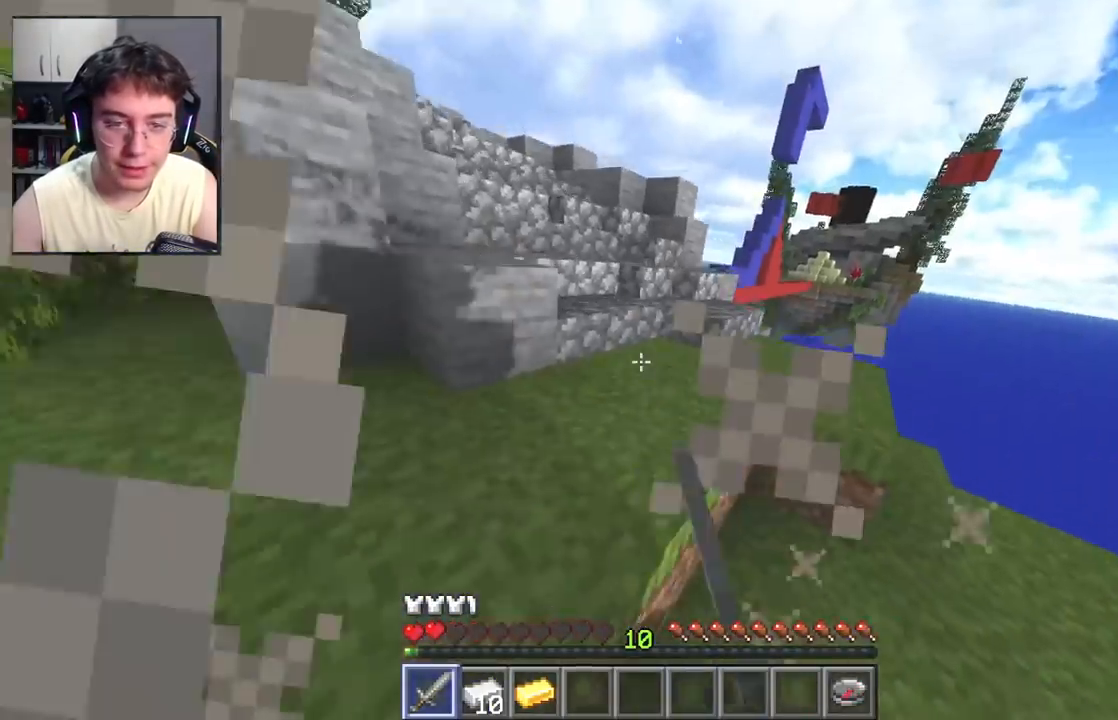
{"keys": ["a", "space", "w"], "mouse": ["left"], "events": [[167, "space", "up"], [183, "w", "up"], [400, "w", "down"], [483, "space", "down"]]}
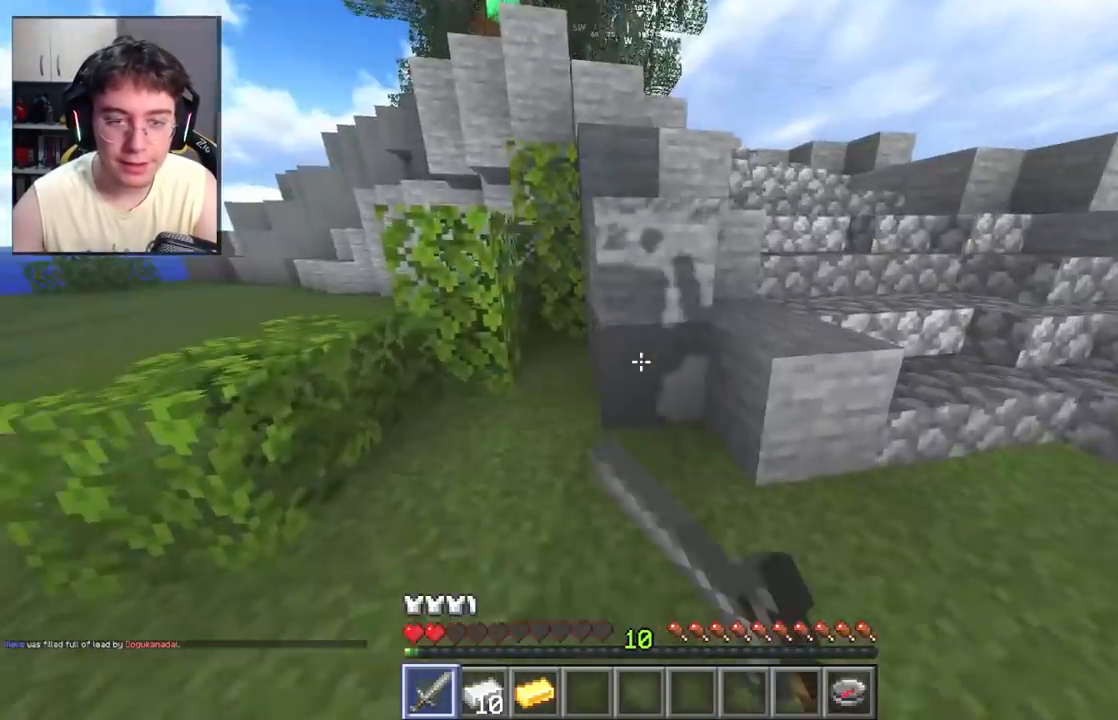
{"keys": ["d"], "mouse": [], "events": [[83, "a", "up"], [133, "d", "down"], [183, "mouse_left", "up"], [233, "space", "up"], [383, "w", "up"]]}
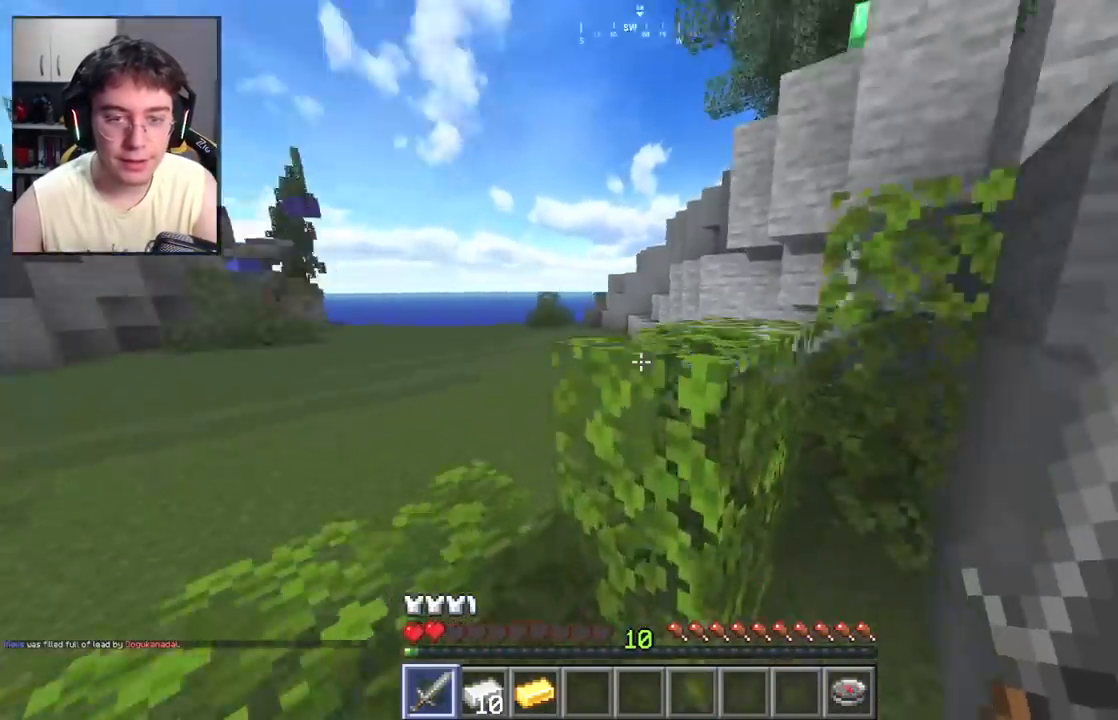
{"keys": ["d", "w"], "mouse": [], "events": [[150, "w", "down"]]}
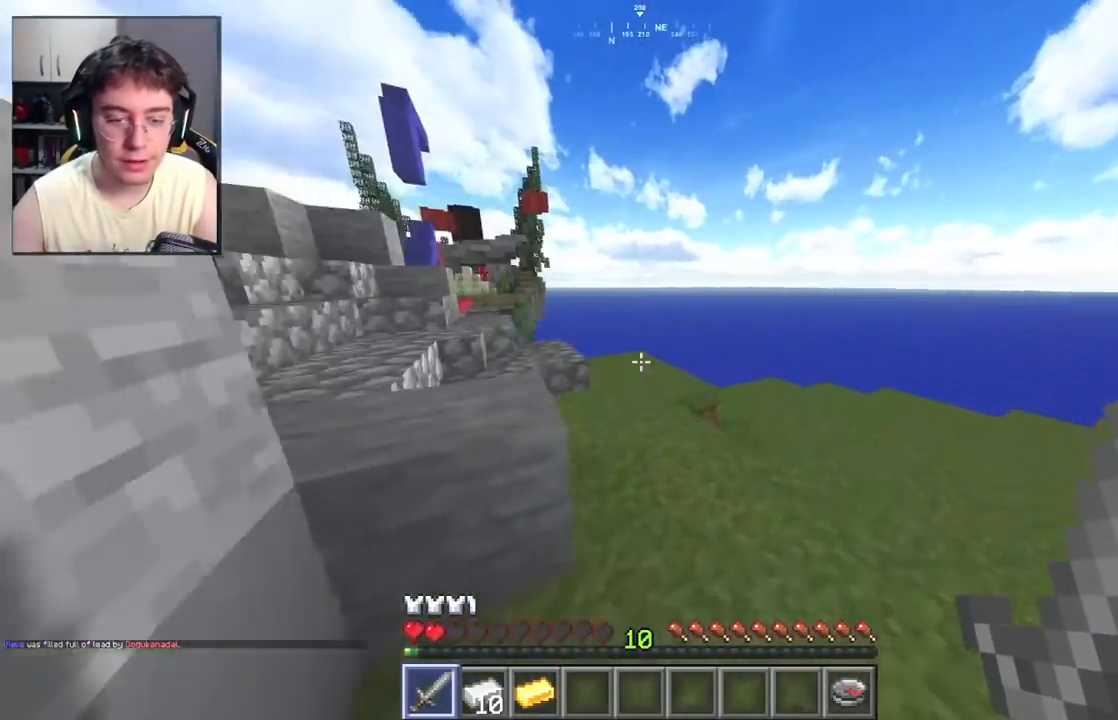
{"keys": ["d", "w"], "mouse": [], "events": [[117, "d", "up"], [467, "d", "down"]]}
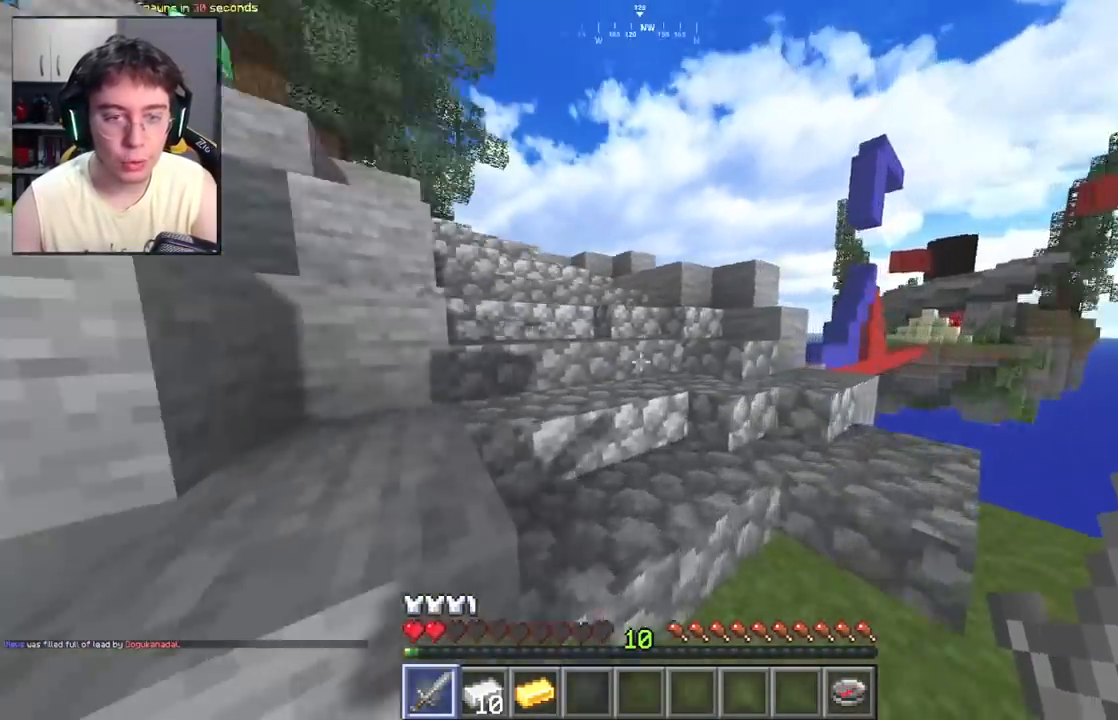
{"keys": ["d", "w"], "mouse": [], "events": []}
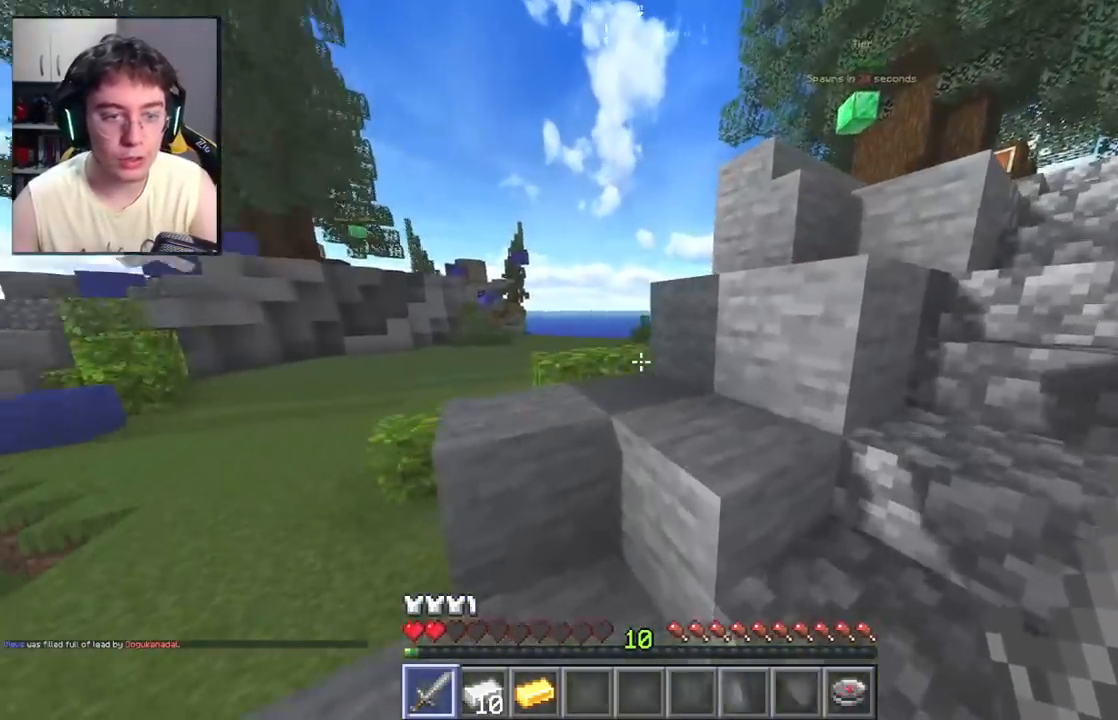
{"keys": ["d", "w"], "mouse": [], "events": []}
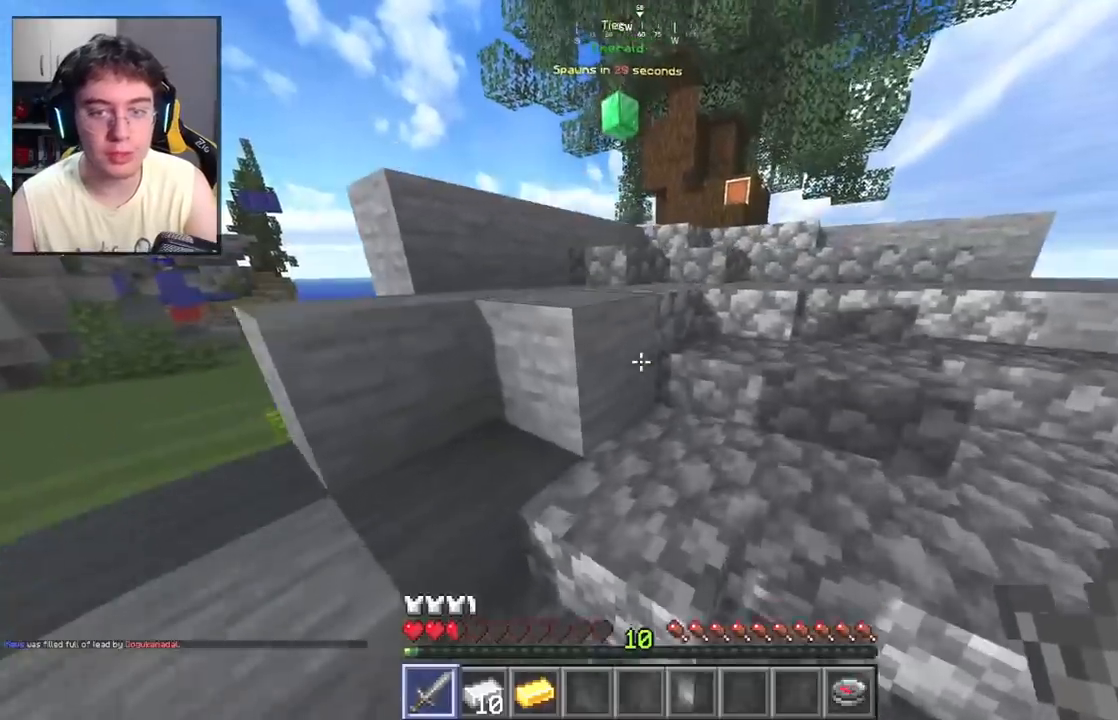
{"keys": ["d", "w"], "mouse": [], "events": []}
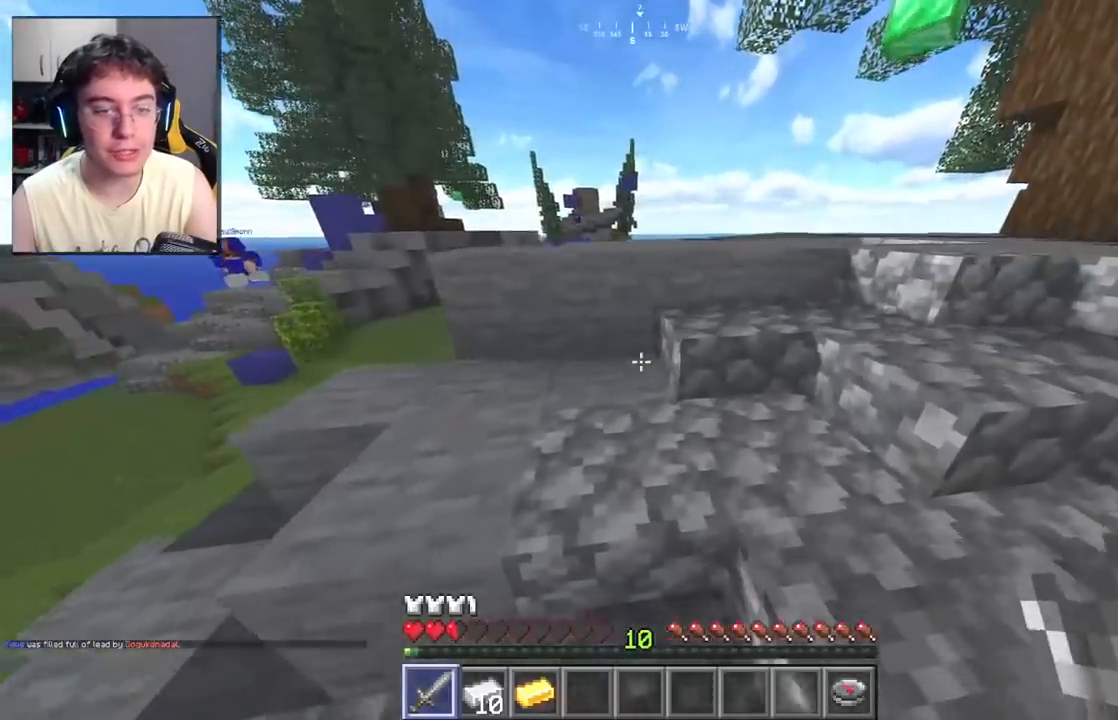
{"keys": ["w"], "mouse": [], "events": [[233, "d", "up"]]}
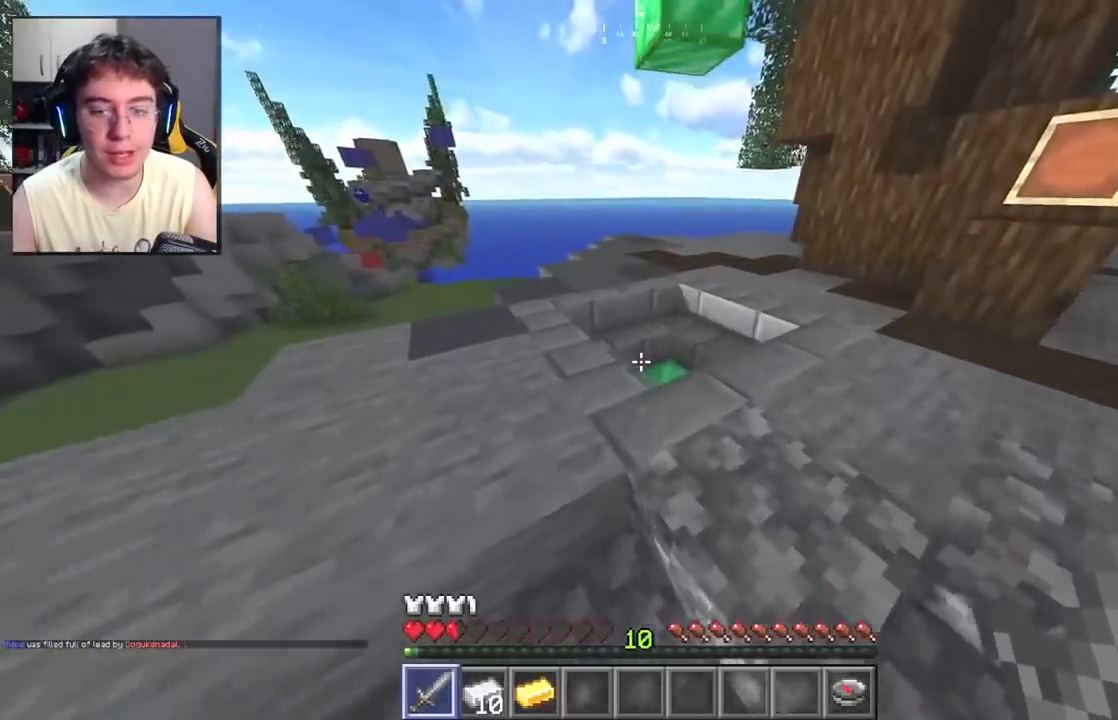
{"keys": ["d"], "mouse": [], "events": [[250, "d", "down"], [333, "w", "up"]]}
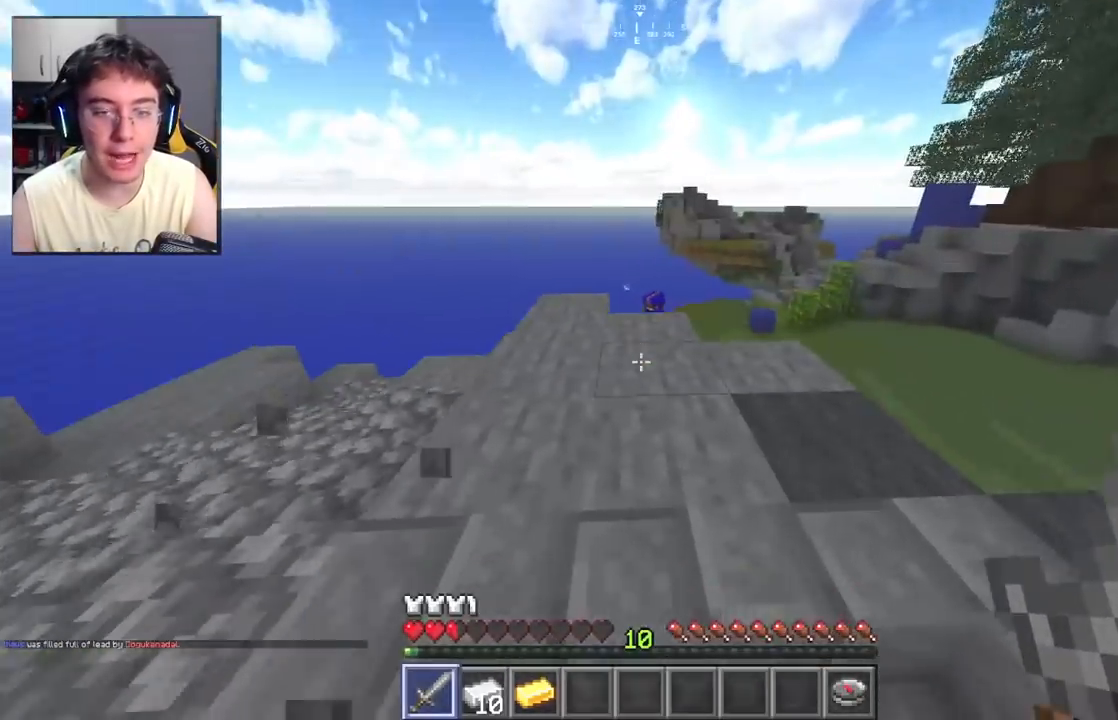
{"keys": ["d", "w"], "mouse": [], "events": [[50, "d", "up"], [100, "a", "down"], [300, "w", "down"], [467, "d", "down"], [483, "a", "up"]]}
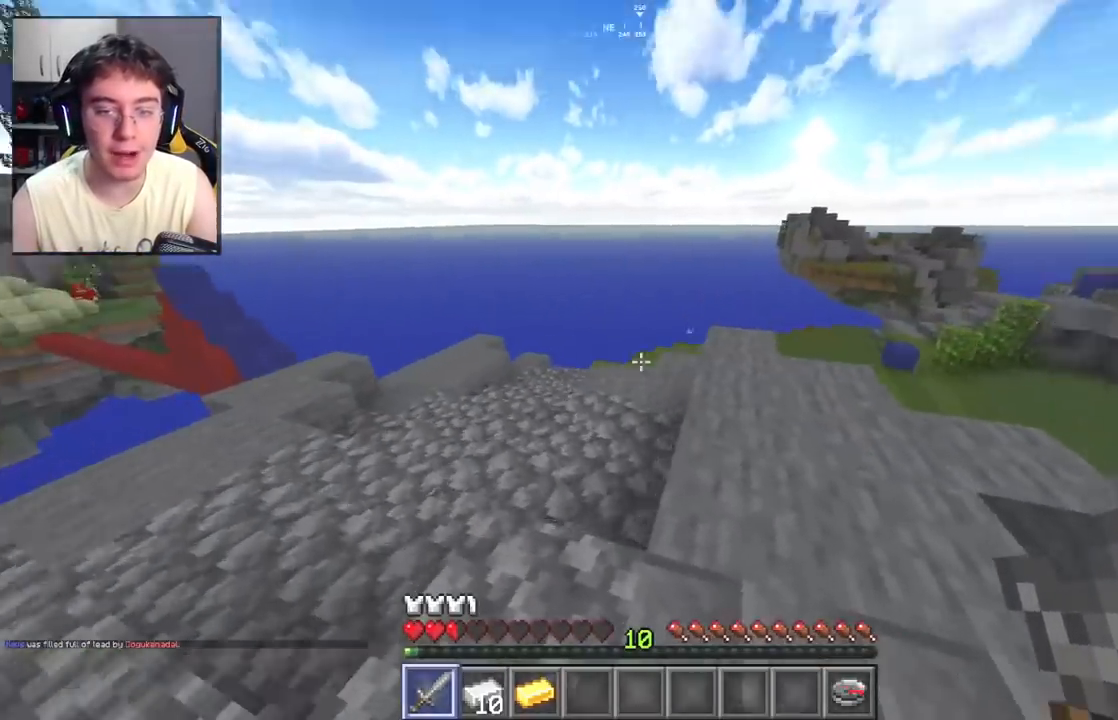
{"keys": ["space", "w"], "mouse": [], "events": [[217, "d", "up"], [467, "space", "down"]]}
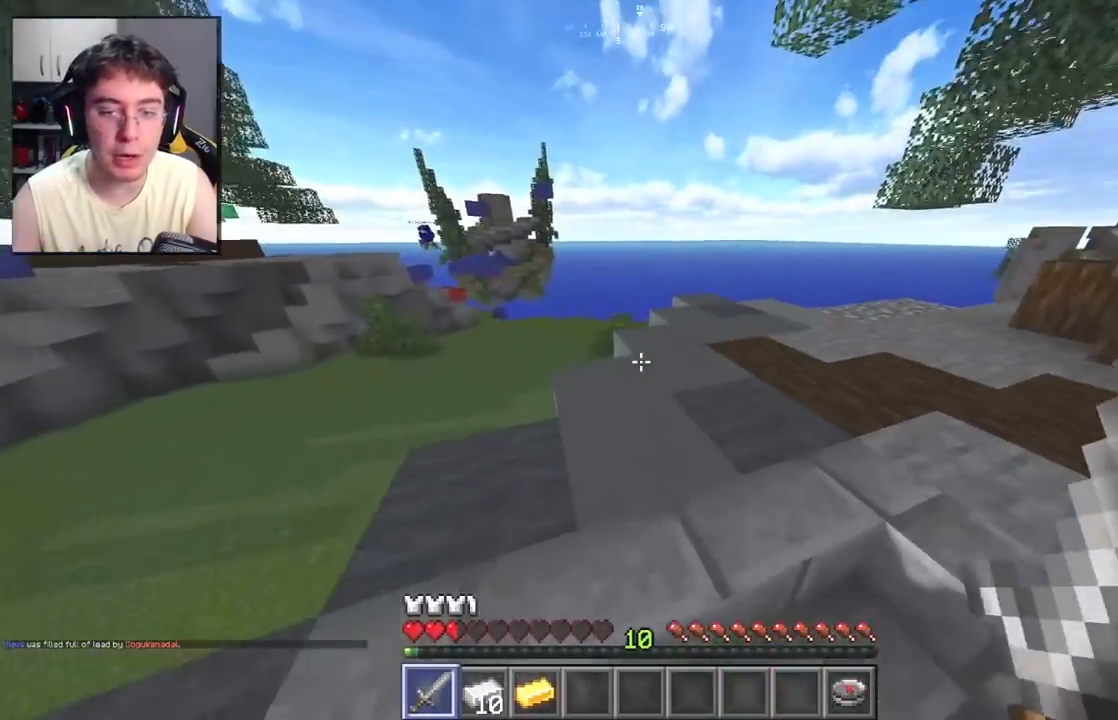
{"keys": ["d", "w"], "mouse": [], "events": [[283, "space", "up"], [300, "d", "down"]]}
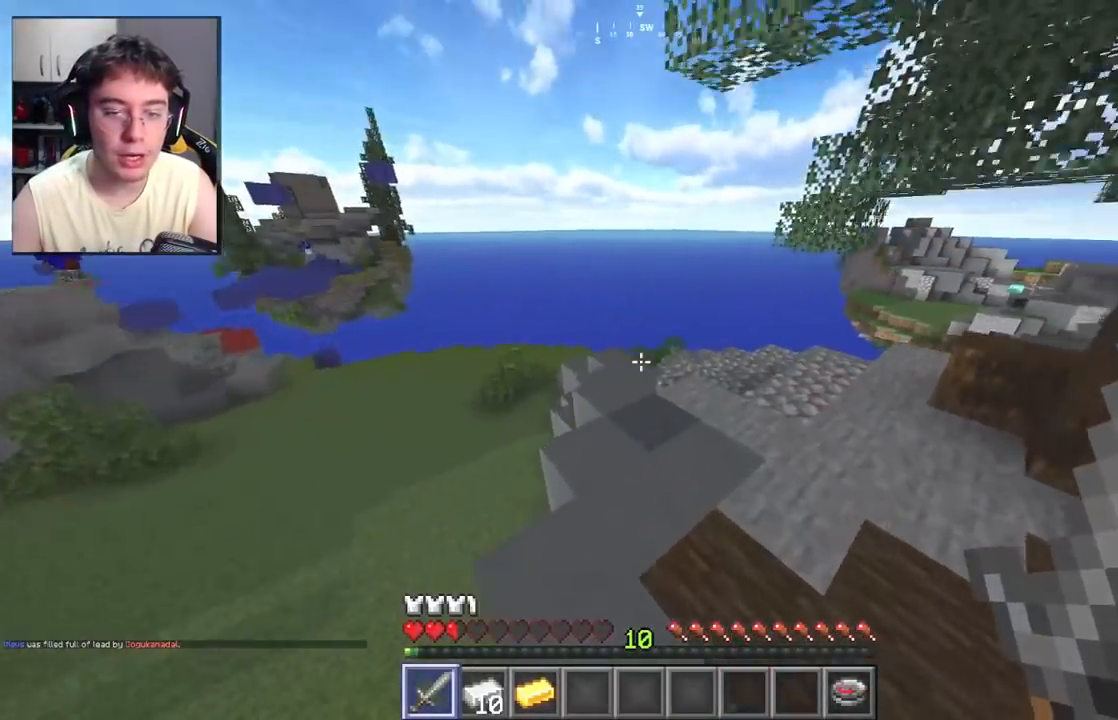
{"keys": ["w"], "mouse": [], "events": [[167, "d", "up"], [217, "a", "down"], [350, "a", "up"]]}
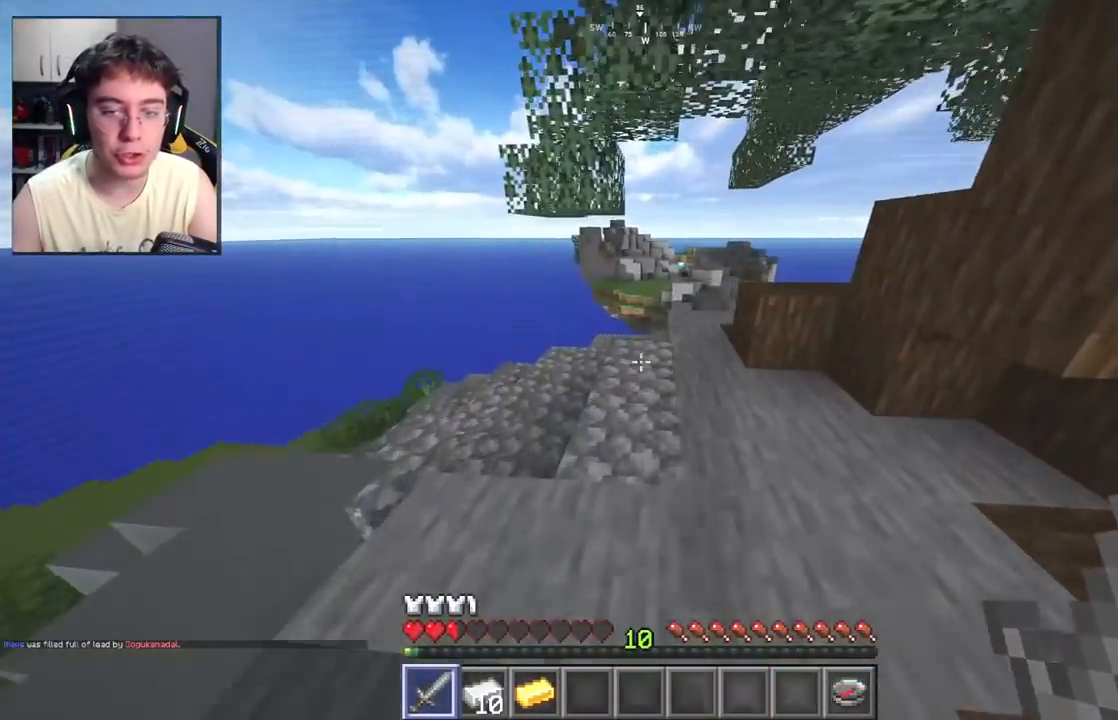
{"keys": ["w"], "mouse": [], "events": []}
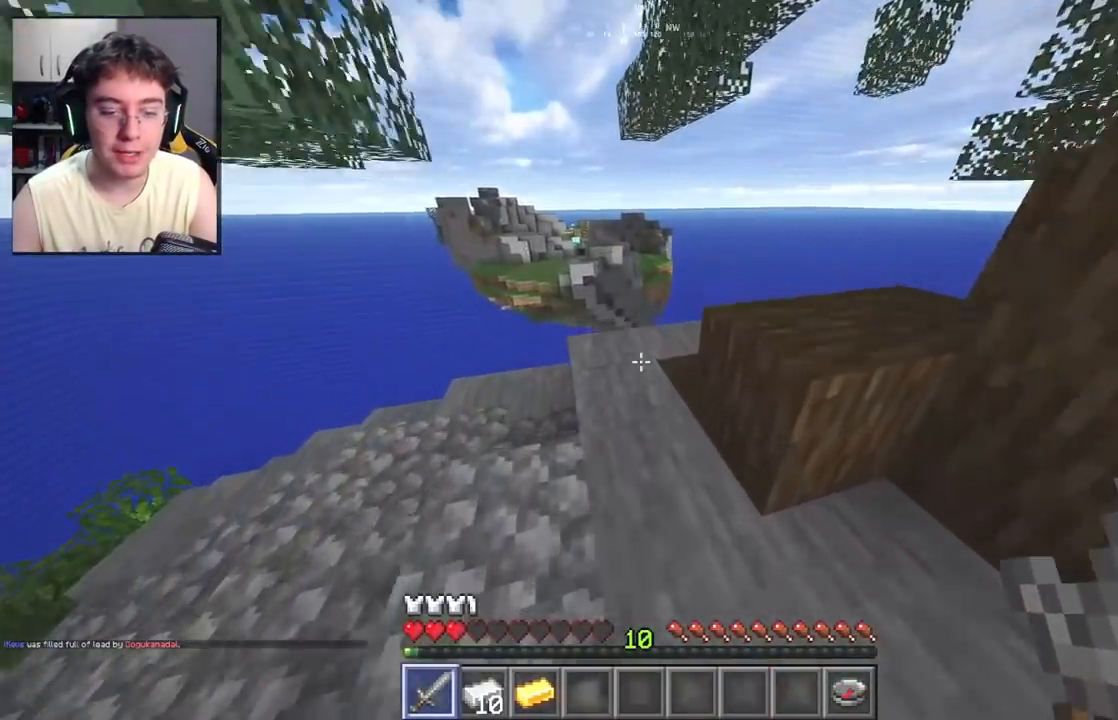
{"keys": ["a", "w"], "mouse": [], "events": [[67, "a", "down"]]}